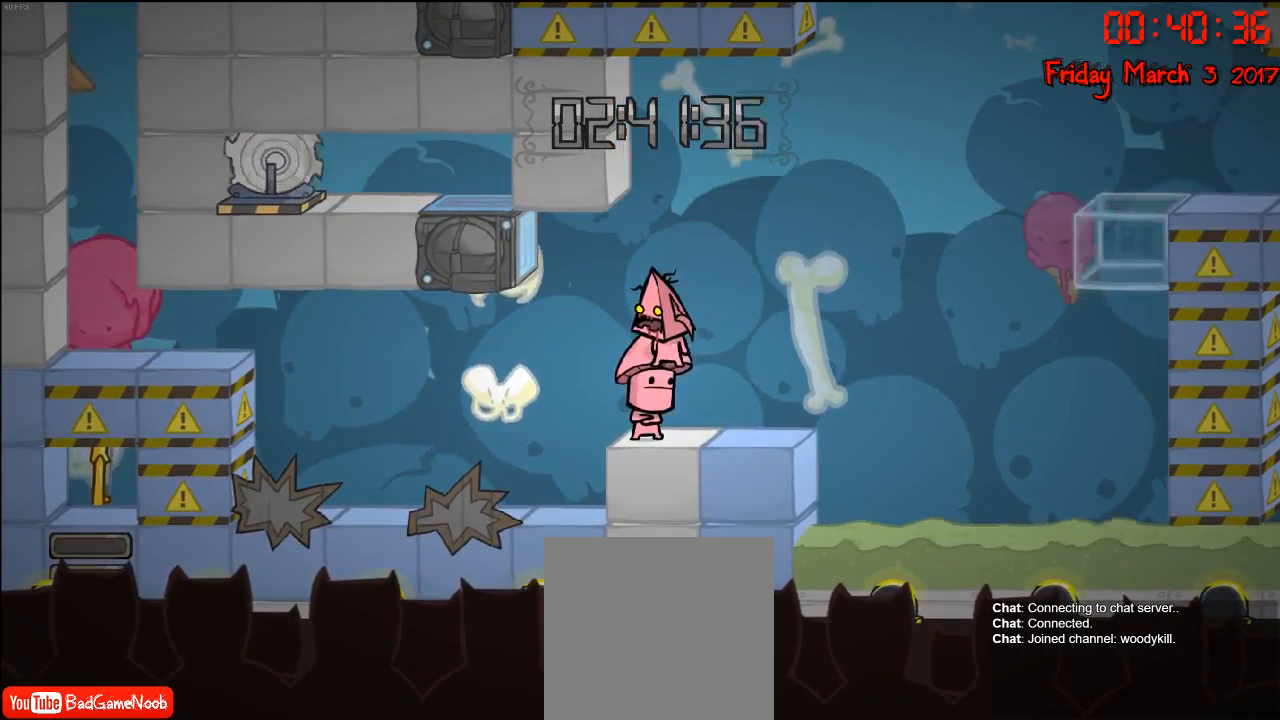
Gameplay with a controller (Xbox layout); each line is a JSON object with the inputs held at the frame after it. "events" lists button and stick changes between this image and that frame as [ms after this image, input, new state], when the widget could be followed in between.
{"buttons": ["A"], "left_stick": "right", "right_stick": "center", "events": [[483, "left_stick", "right"], [500, "A", "down"]]}
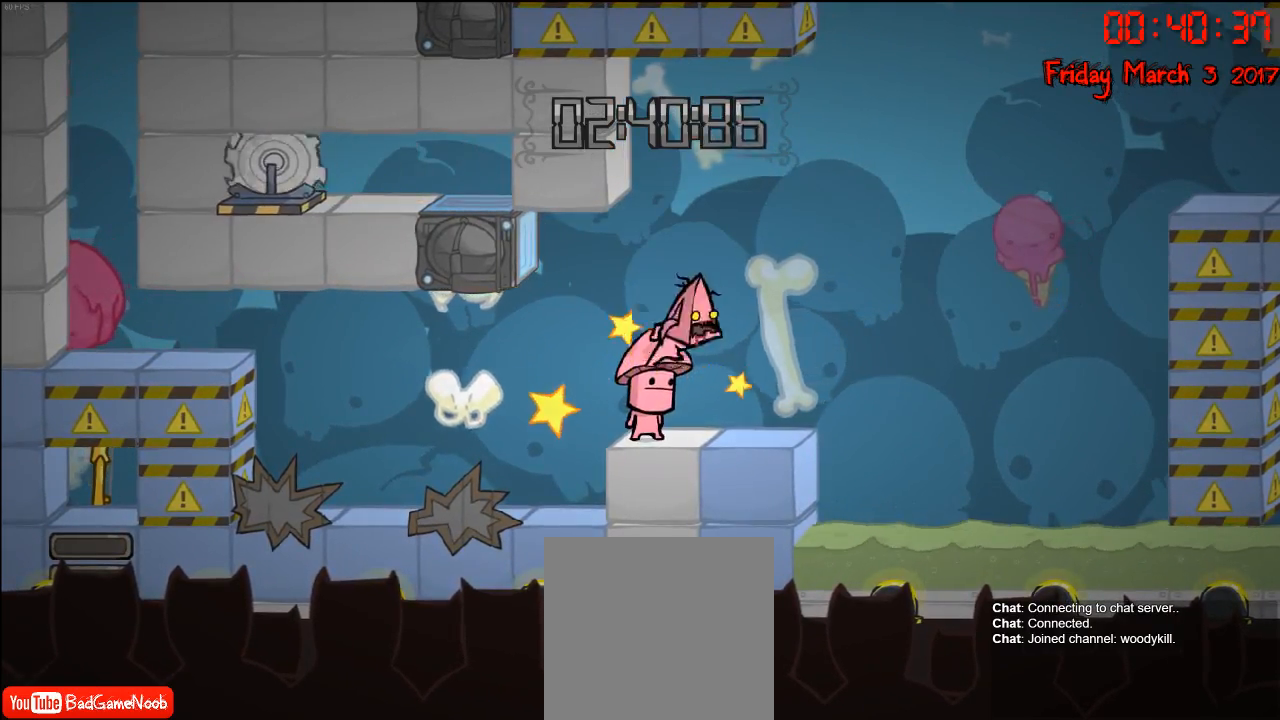
{"buttons": ["A"], "left_stick": "left", "right_stick": "center", "events": [[267, "A", "up"], [350, "A", "down"], [350, "left_stick", "left"]]}
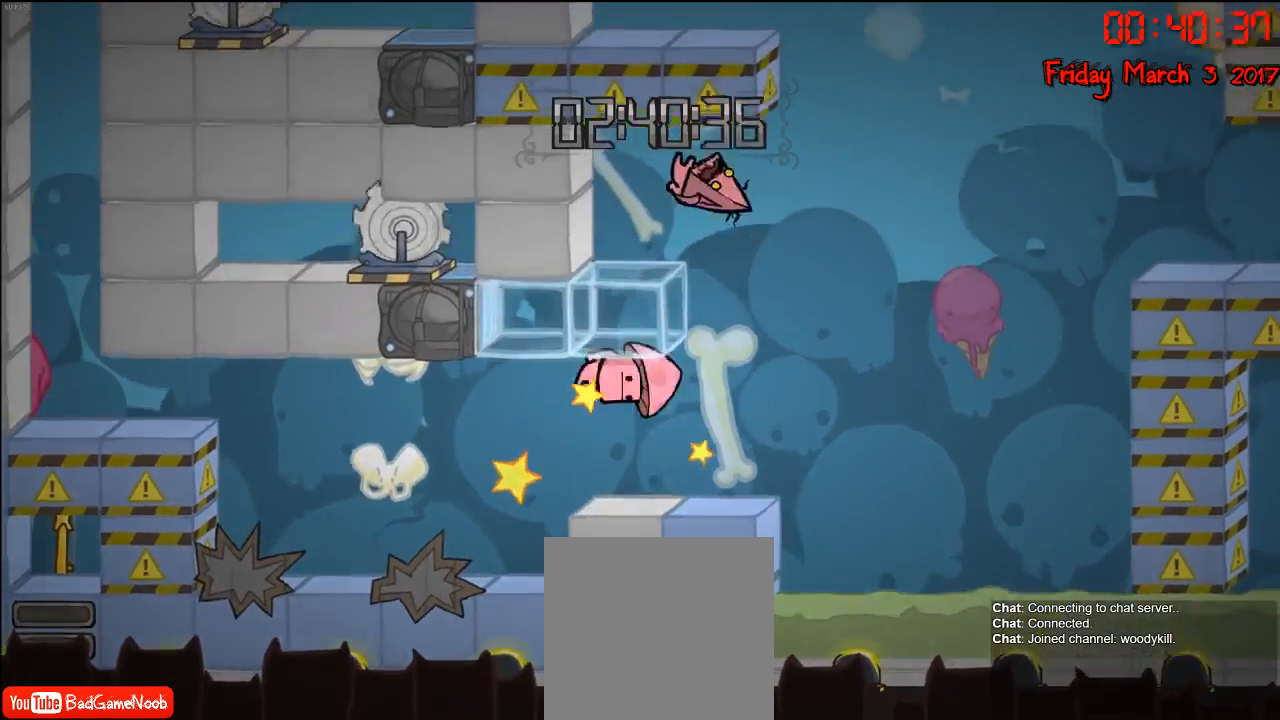
{"buttons": [], "left_stick": "right", "right_stick": "center", "events": [[217, "A", "up"], [217, "left_stick", "right"]]}
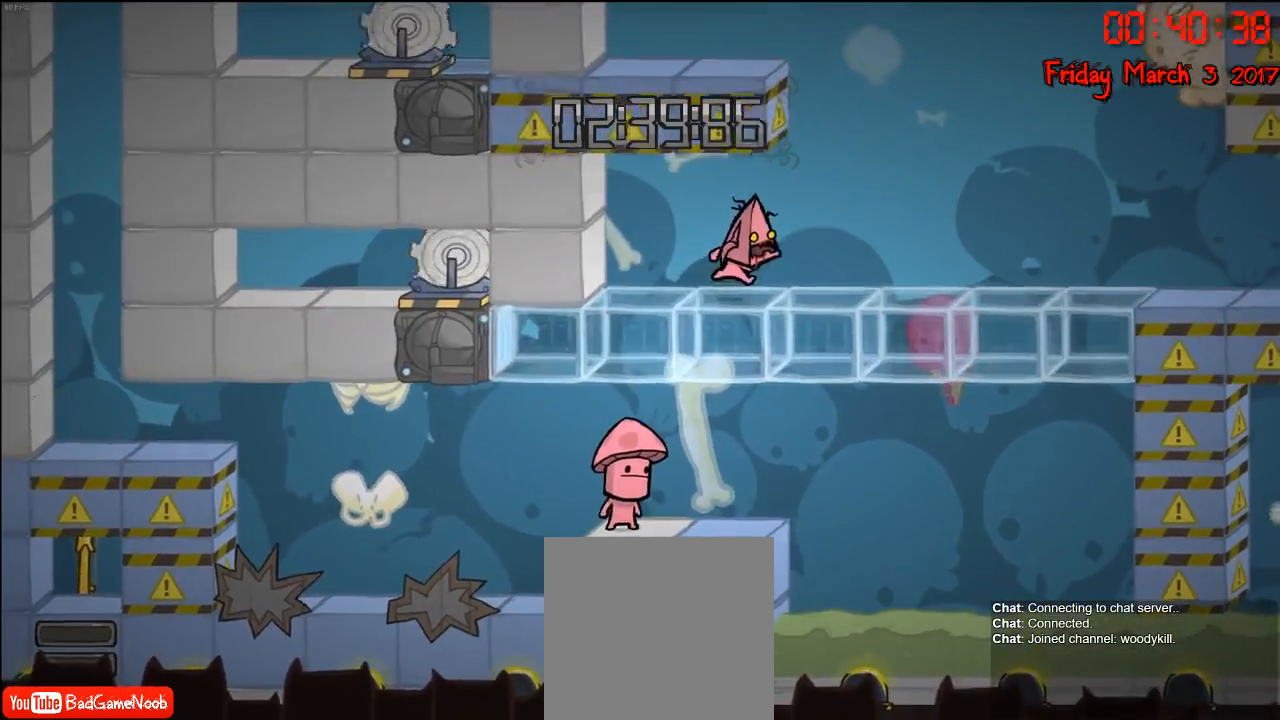
{"buttons": ["A"], "left_stick": "left", "right_stick": "center", "events": [[400, "A", "down"], [433, "left_stick", "left"]]}
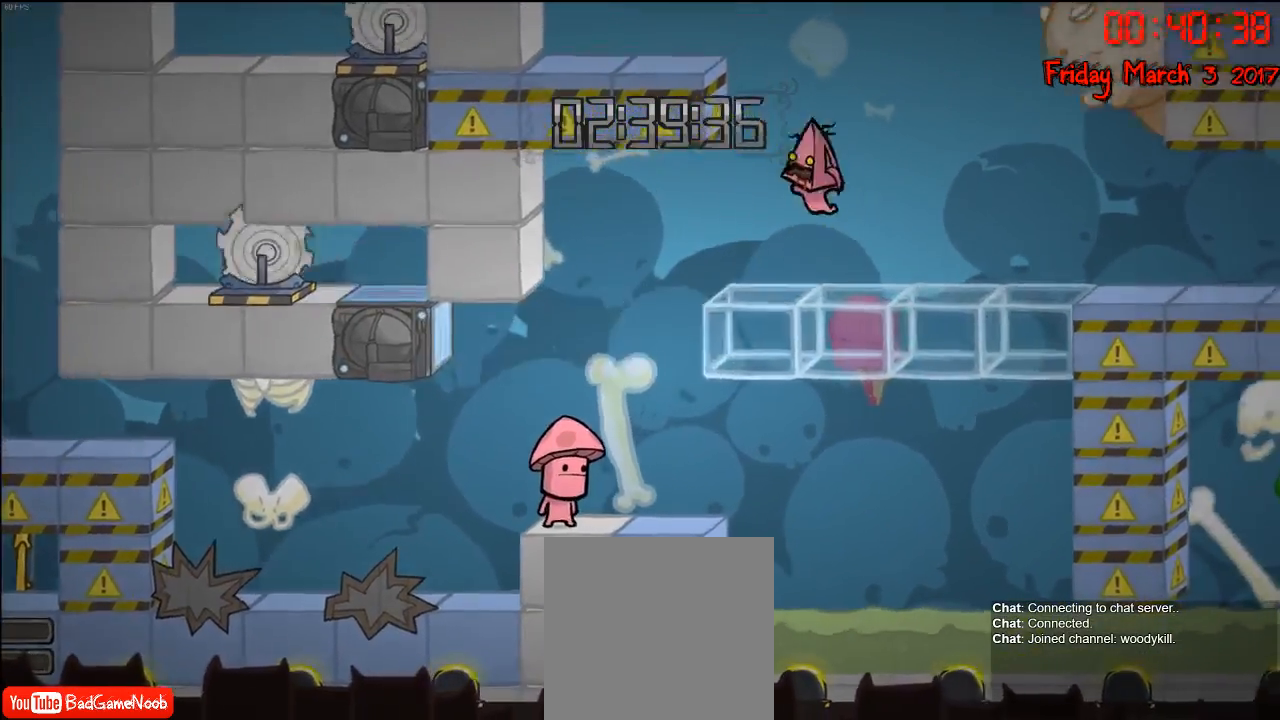
{"buttons": [], "left_stick": "left", "right_stick": "center", "events": [[50, "A", "up"], [150, "A", "down"], [483, "A", "up"]]}
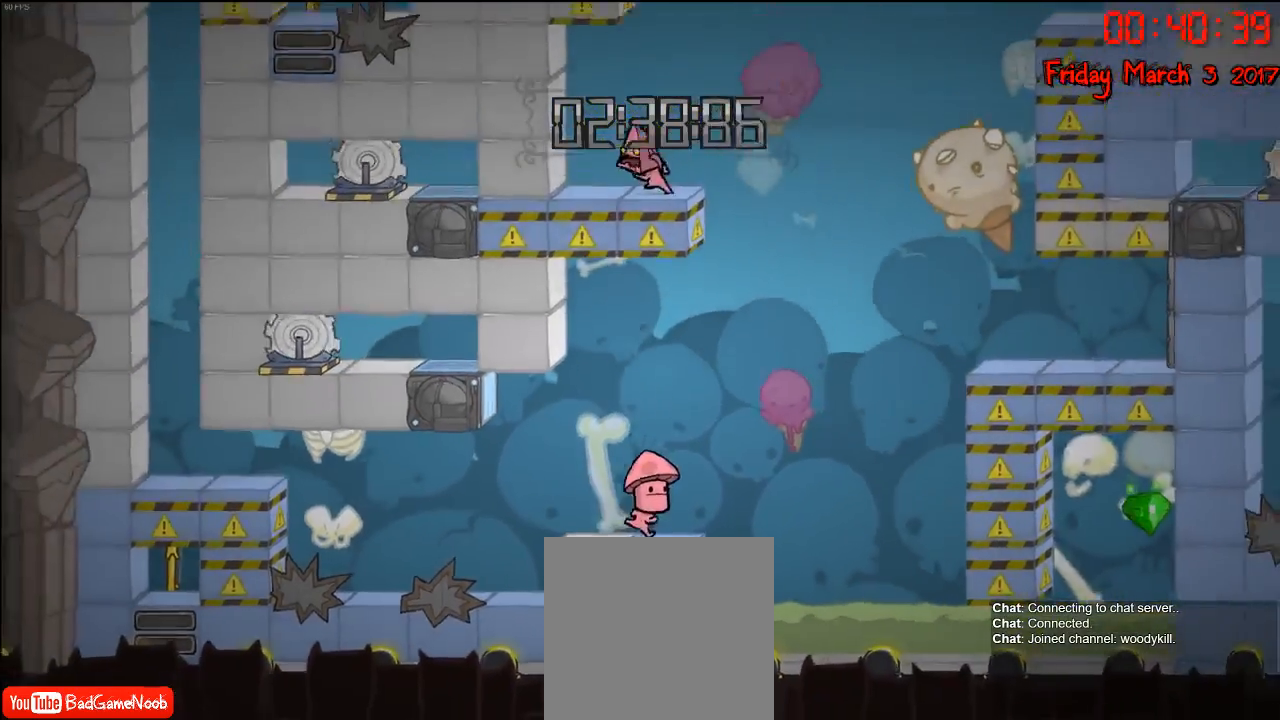
{"buttons": [], "left_stick": "center", "right_stick": "center", "events": [[150, "left_stick", "center"], [267, "A", "down"], [300, "left_stick", "right"], [433, "A", "up"], [483, "left_stick", "center"]]}
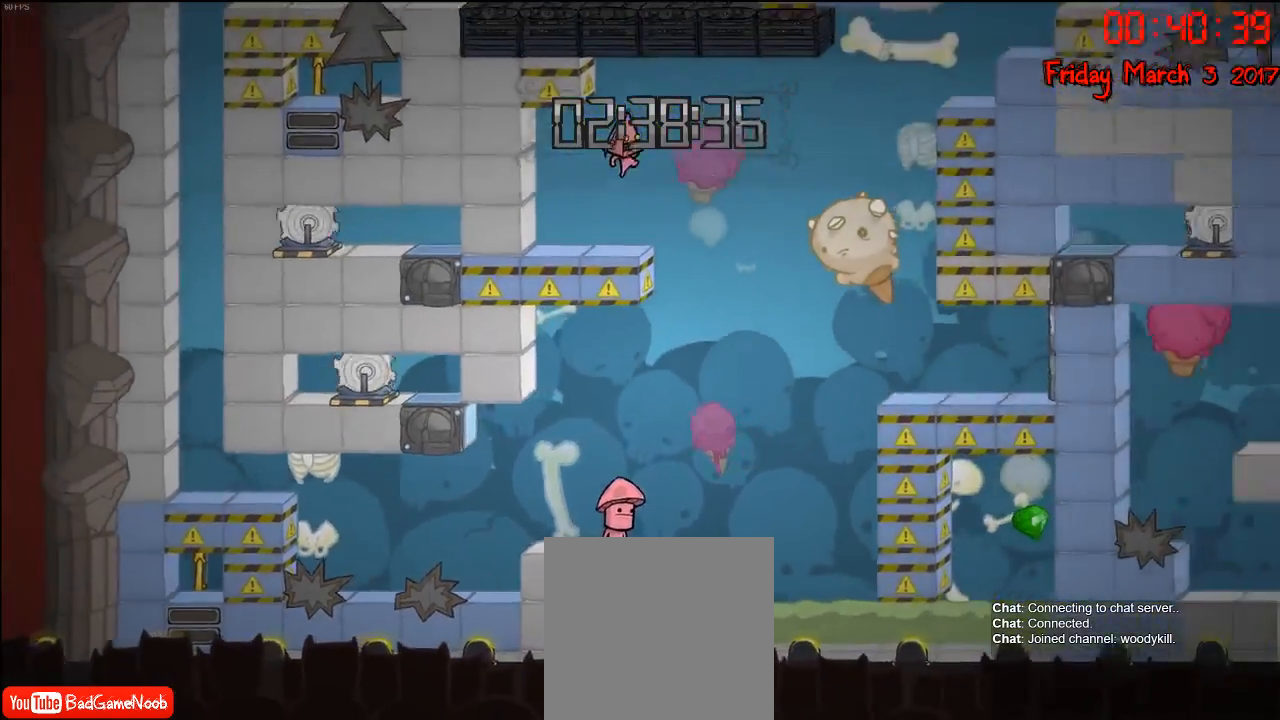
{"buttons": [], "left_stick": "center", "right_stick": "center", "events": [[100, "left_stick", "left"], [117, "A", "down"], [267, "left_stick", "center"], [283, "A", "up"]]}
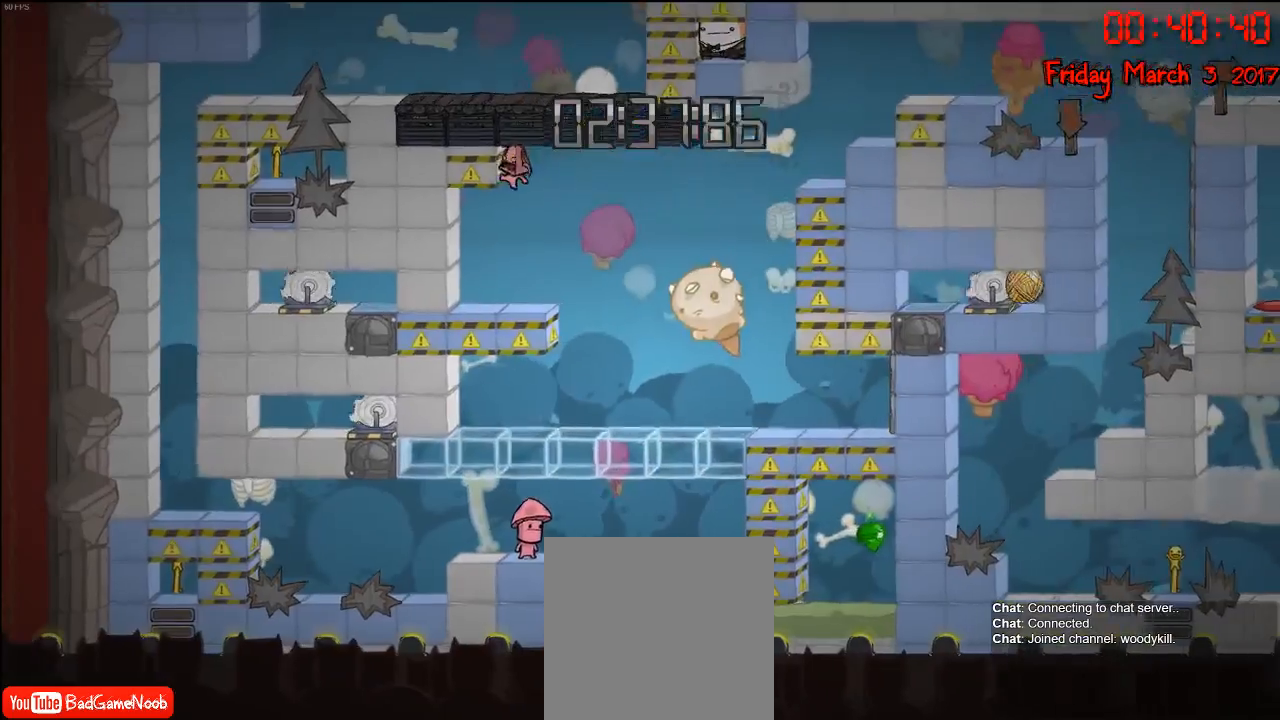
{"buttons": [], "left_stick": "right", "right_stick": "center", "events": [[250, "left_stick", "right"]]}
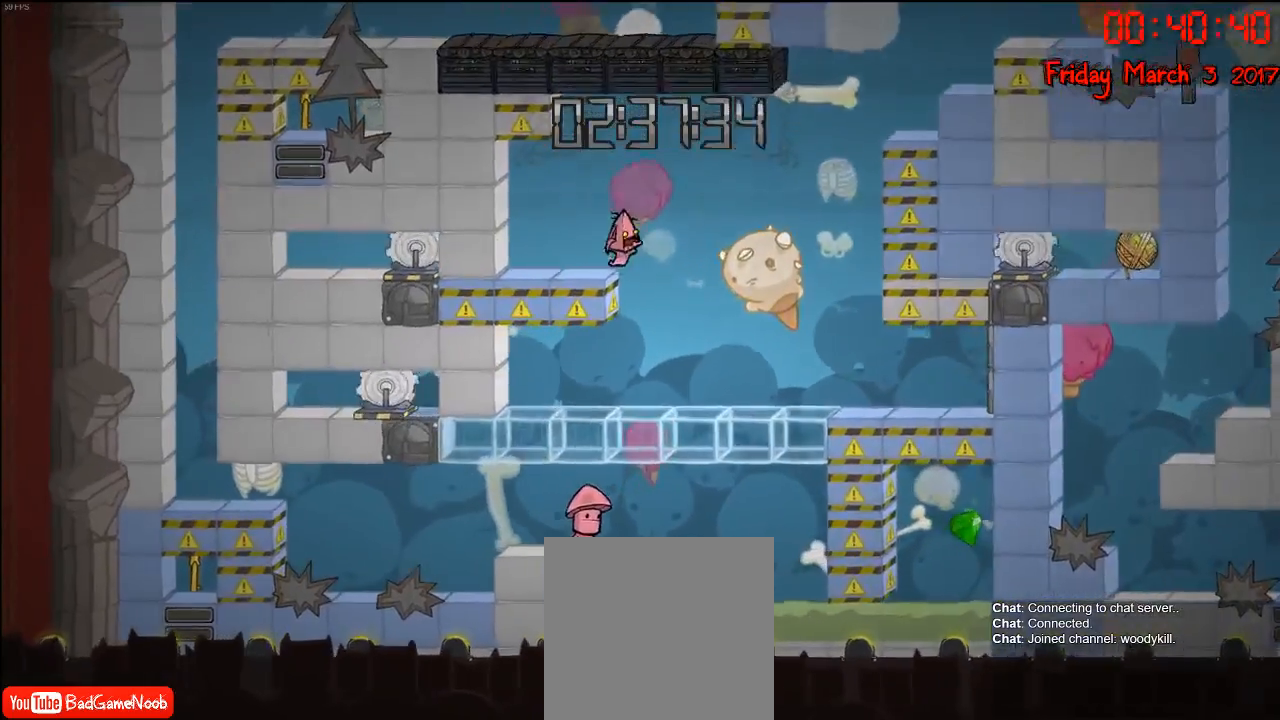
{"buttons": [], "left_stick": "right", "right_stick": "center", "events": [[67, "A", "down"], [217, "A", "up"]]}
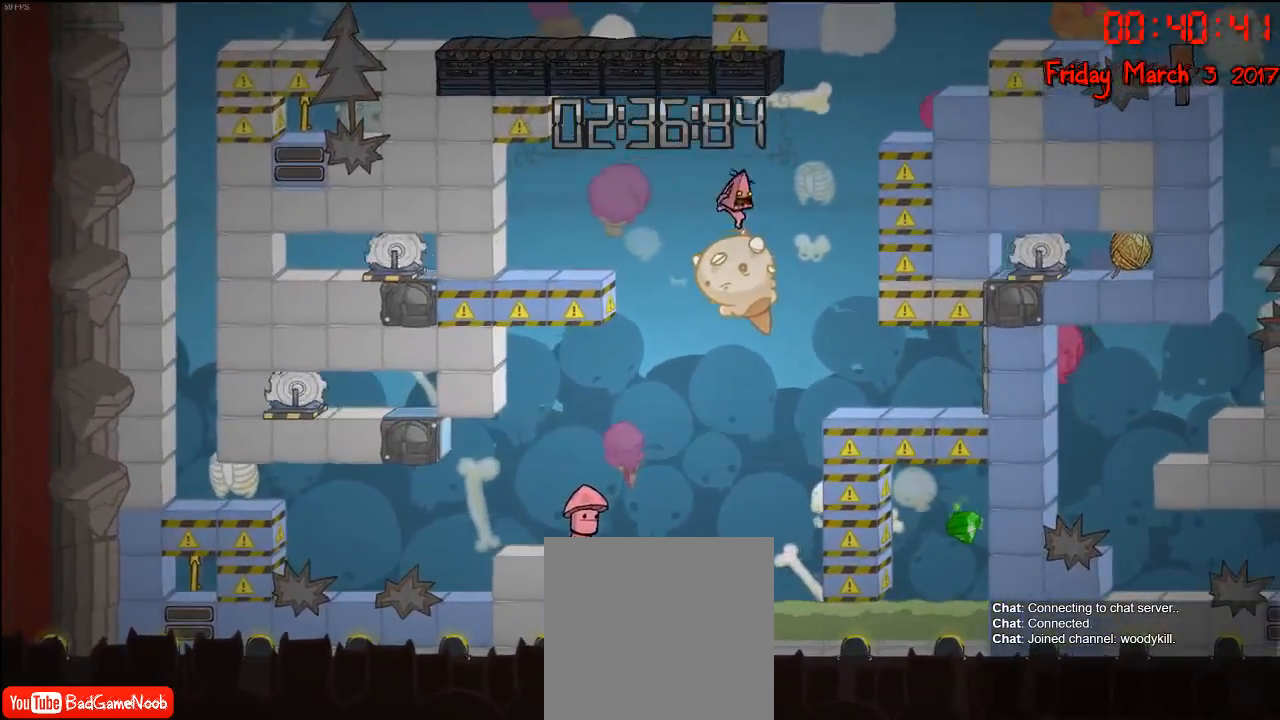
{"buttons": [], "left_stick": "right", "right_stick": "center", "events": [[117, "A", "down"], [500, "A", "up"]]}
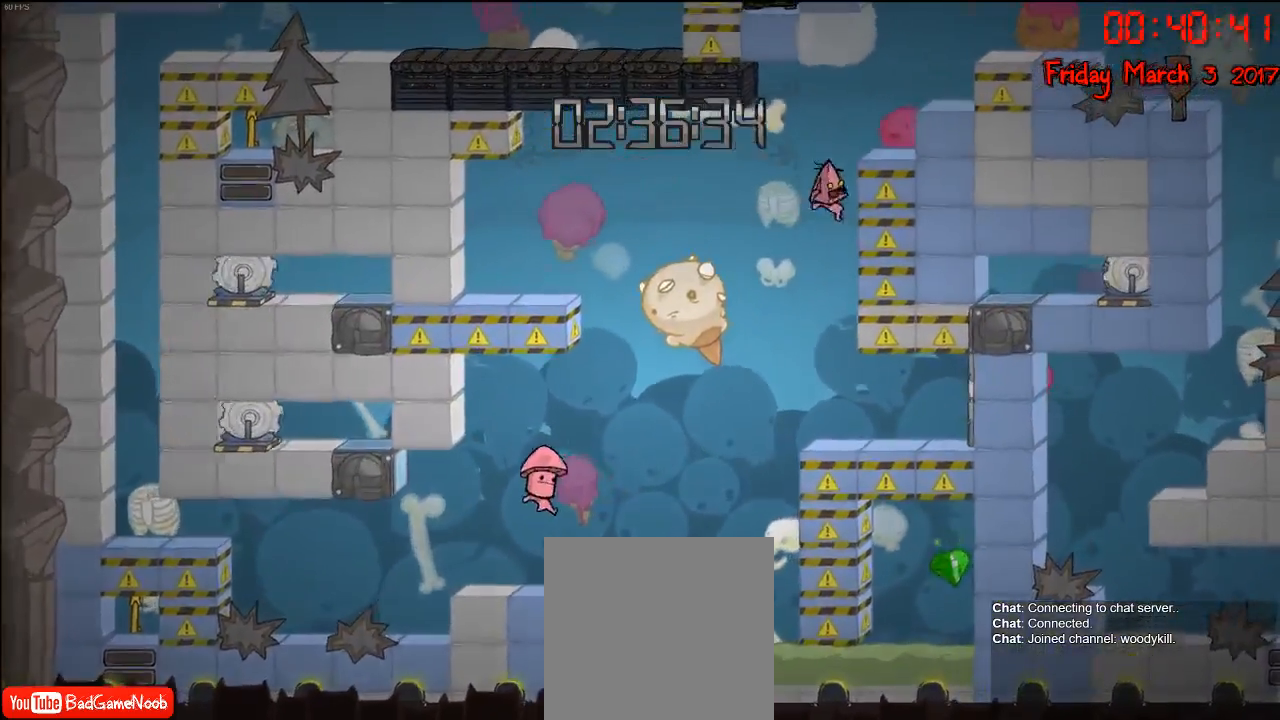
{"buttons": [], "left_stick": "center", "right_stick": "center", "events": [[267, "left_stick", "center"]]}
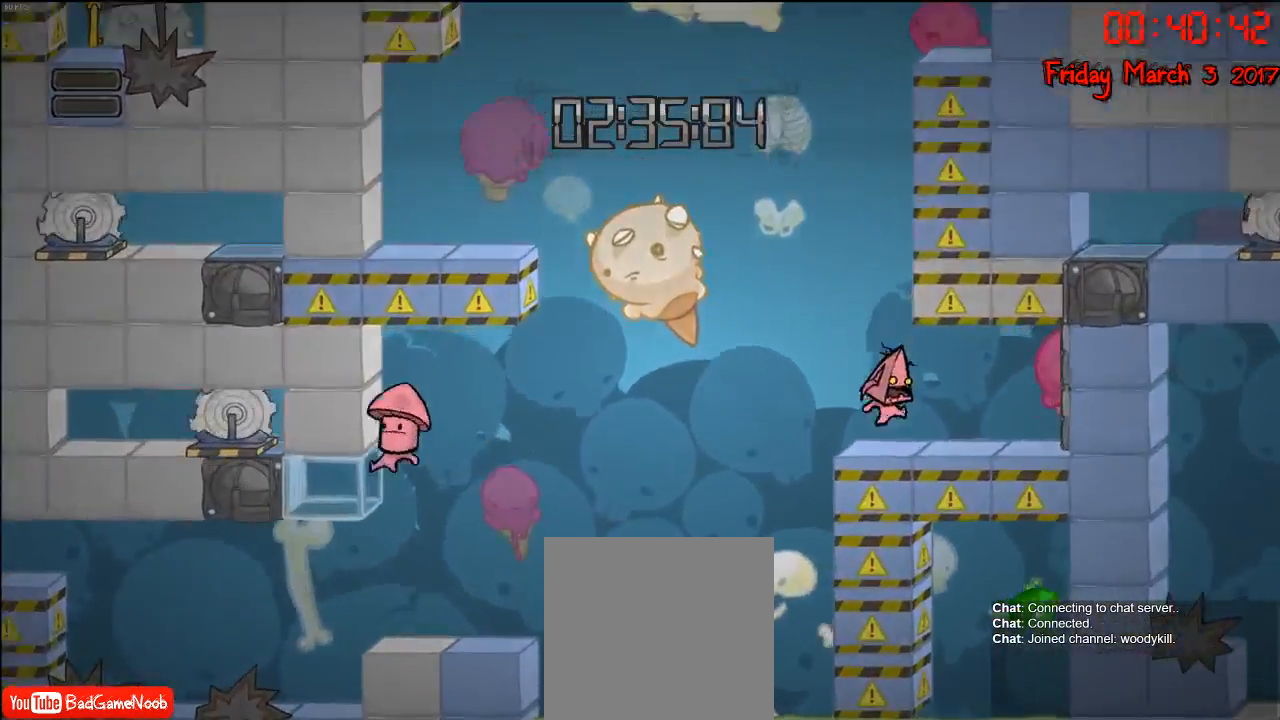
{"buttons": [], "left_stick": "center", "right_stick": "center", "events": [[33, "left_stick", "left"], [100, "left_stick", "center"], [183, "L1", "down"], [350, "L1", "up"]]}
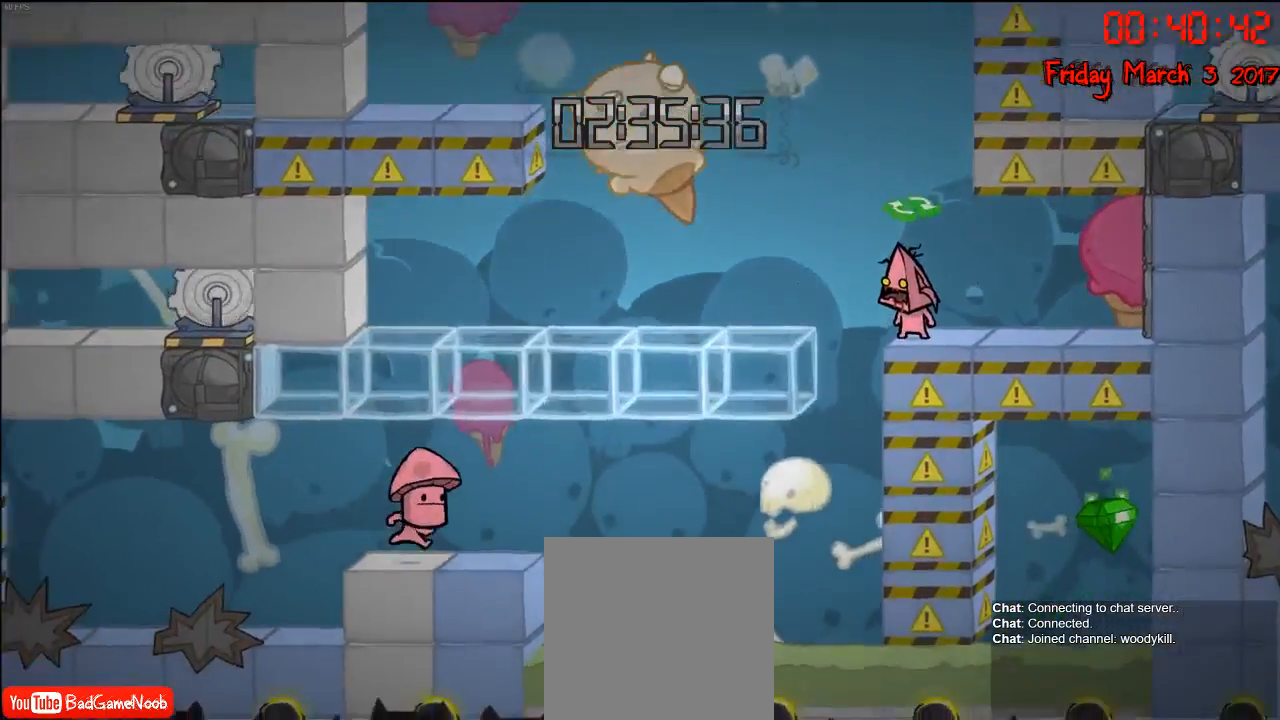
{"buttons": ["A"], "left_stick": "center", "right_stick": "center", "events": [[467, "A", "down"]]}
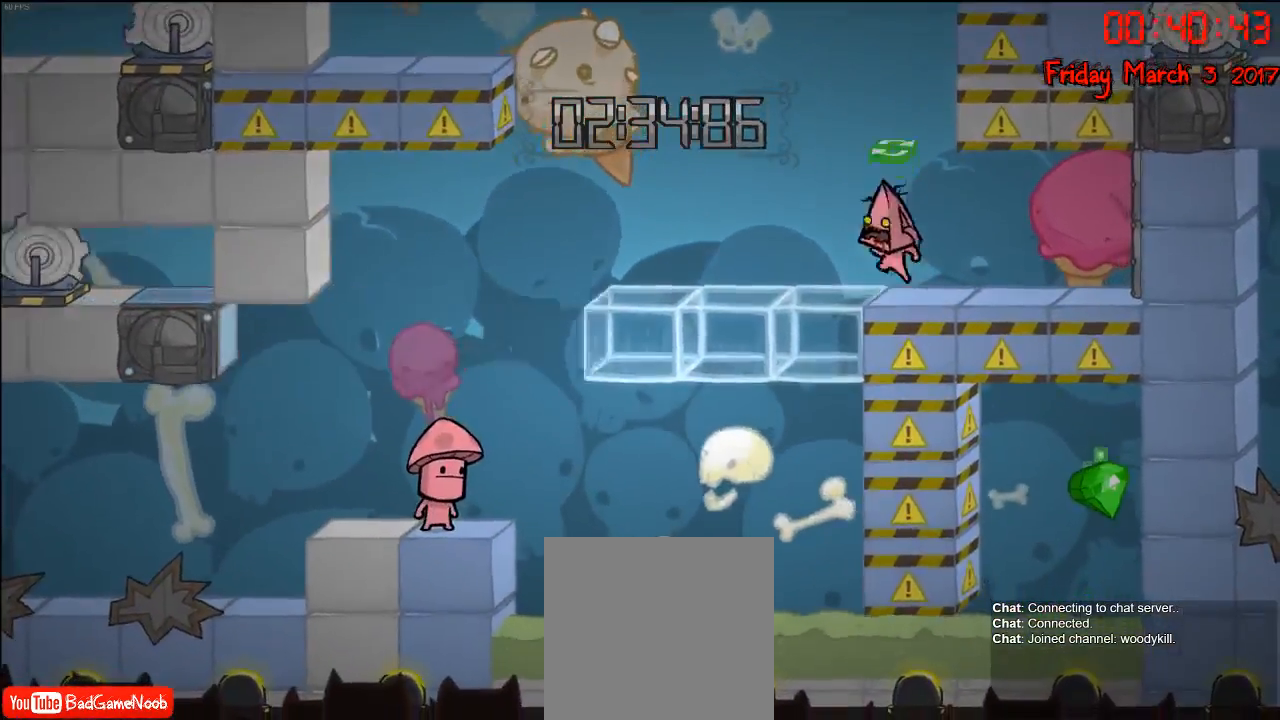
{"buttons": ["B"], "left_stick": "right", "right_stick": "center", "events": [[33, "left_stick", "left"], [117, "A", "up"], [167, "left_stick", "center"], [250, "A", "down"], [383, "A", "up"], [400, "left_stick", "right"], [467, "B", "down"]]}
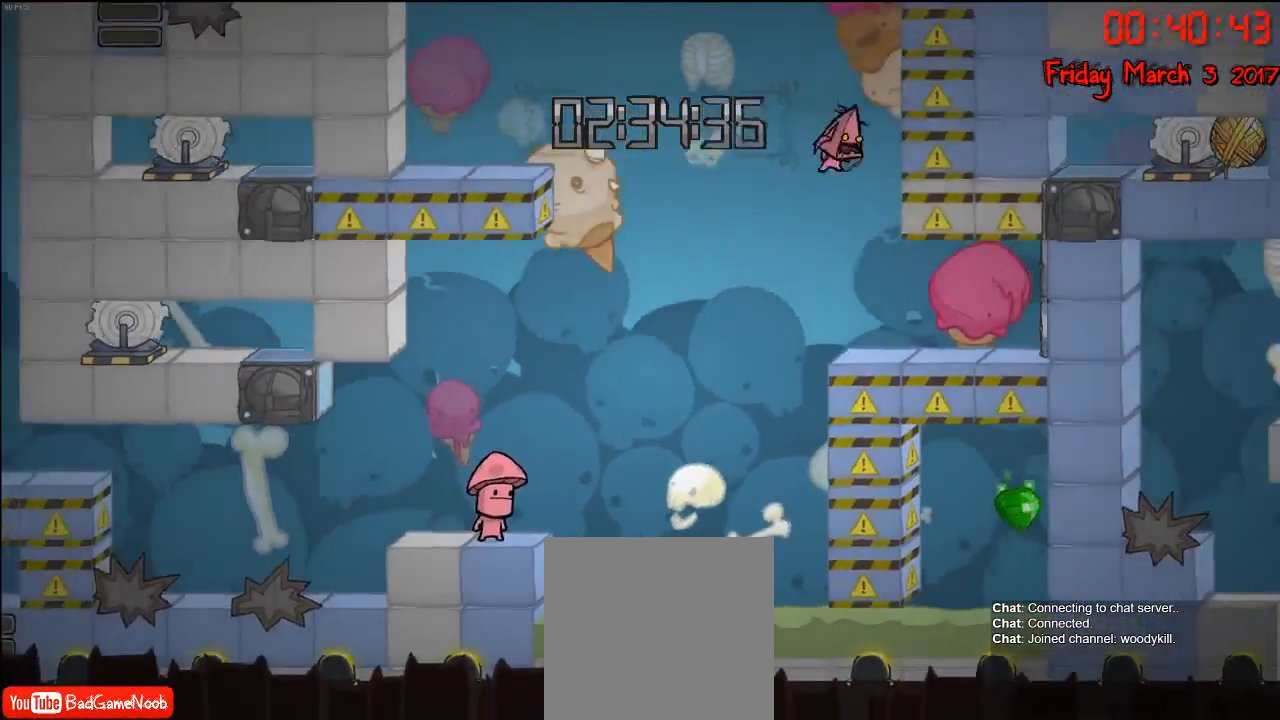
{"buttons": [], "left_stick": "center", "right_stick": "center", "events": [[83, "B", "up"], [83, "left_stick", "center"]]}
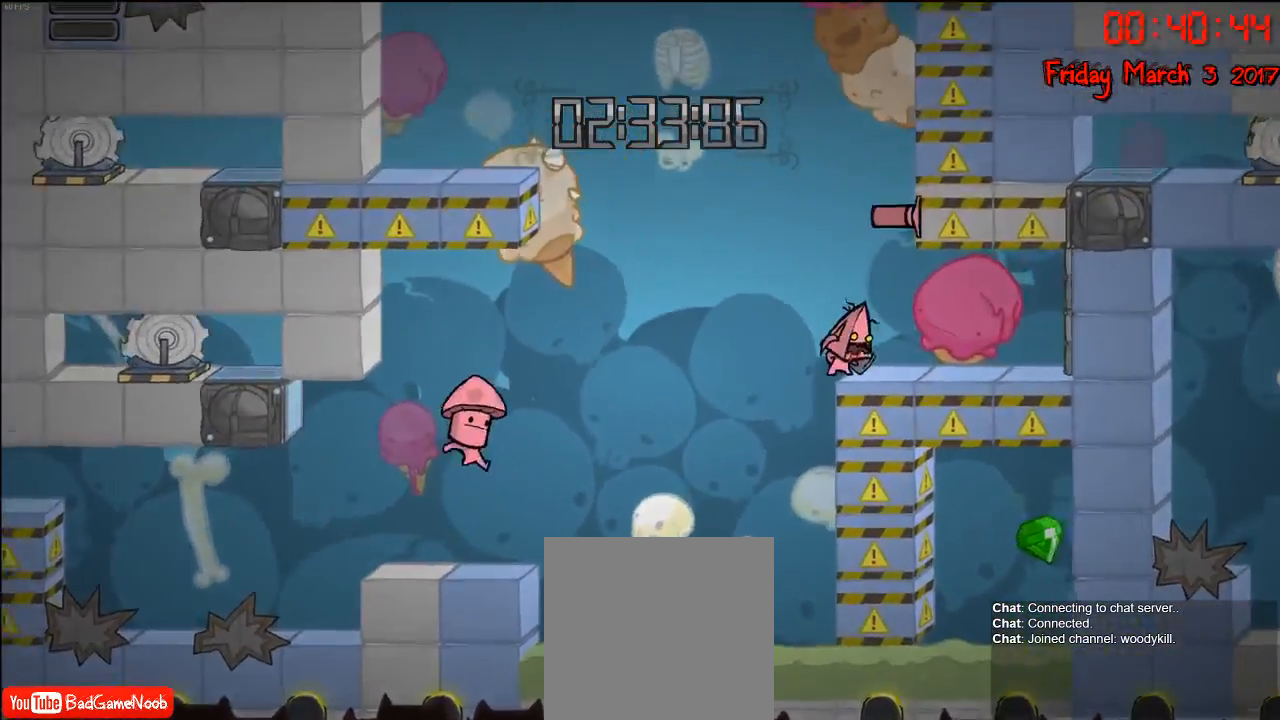
{"buttons": [], "left_stick": "center", "right_stick": "center", "events": [[300, "left_stick", "left"], [333, "A", "down"], [433, "left_stick", "center"], [483, "A", "up"]]}
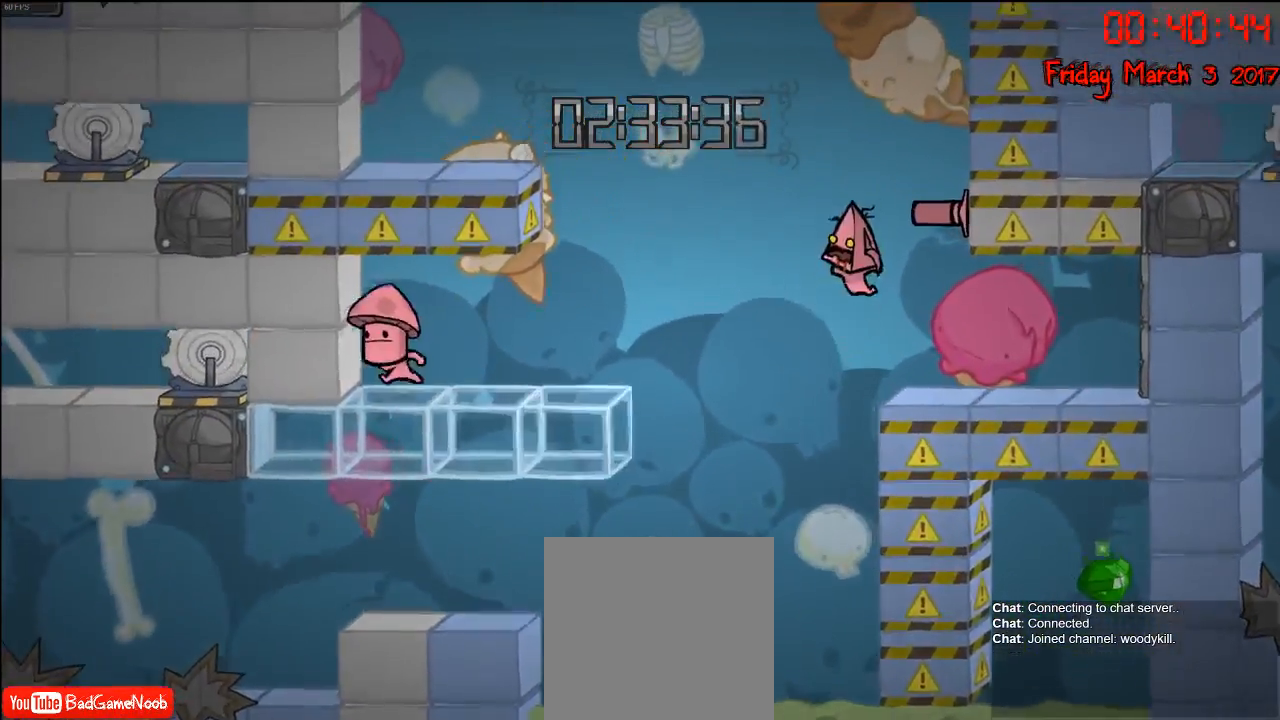
{"buttons": [], "left_stick": "center", "right_stick": "center", "events": [[50, "A", "down"], [133, "left_stick", "right"], [400, "A", "up"], [400, "left_stick", "center"]]}
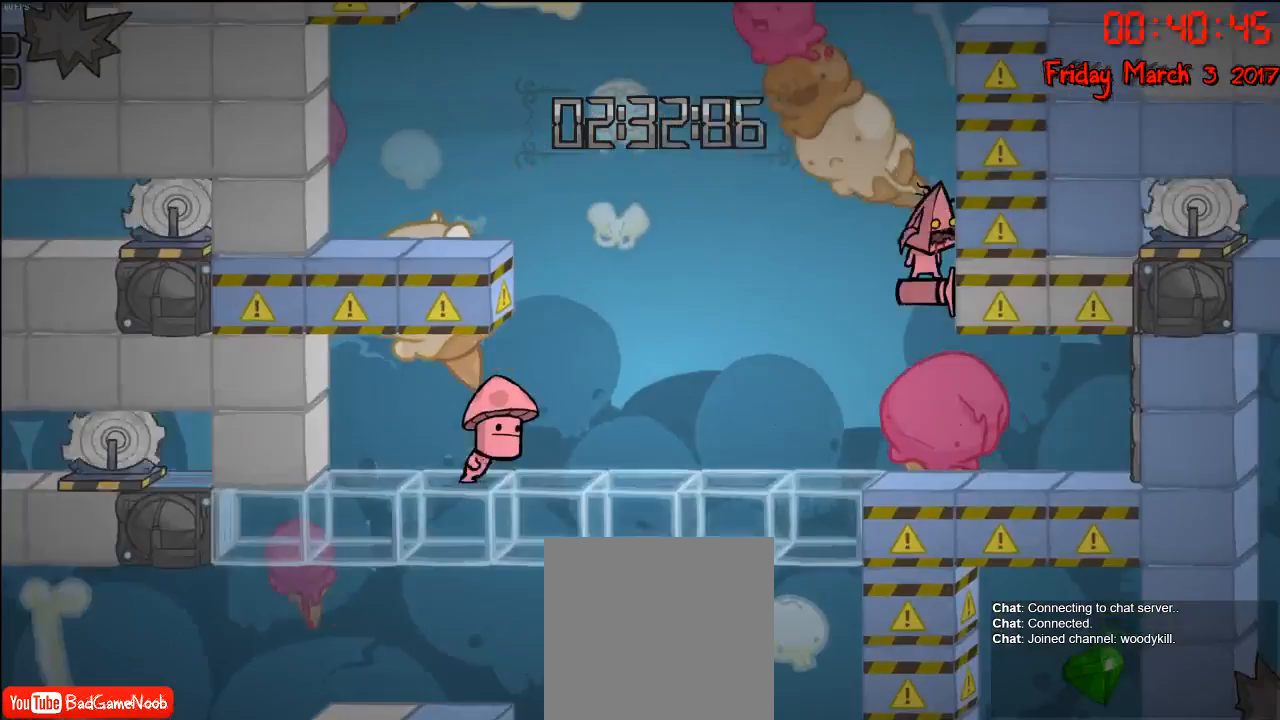
{"buttons": ["A"], "left_stick": "center", "right_stick": "center", "events": [[83, "A", "down"], [300, "A", "up"], [383, "A", "down"]]}
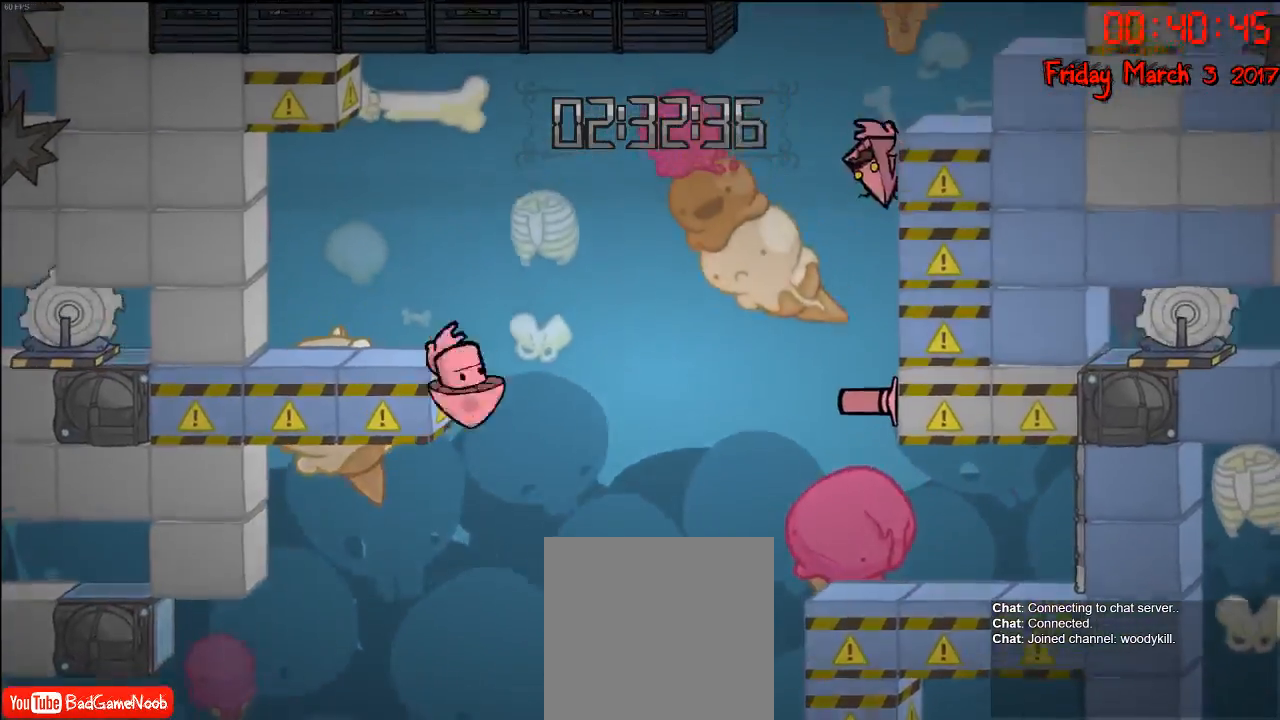
{"buttons": [], "left_stick": "center", "right_stick": "center", "events": [[17, "left_stick", "right"], [317, "A", "up"], [450, "left_stick", "center"]]}
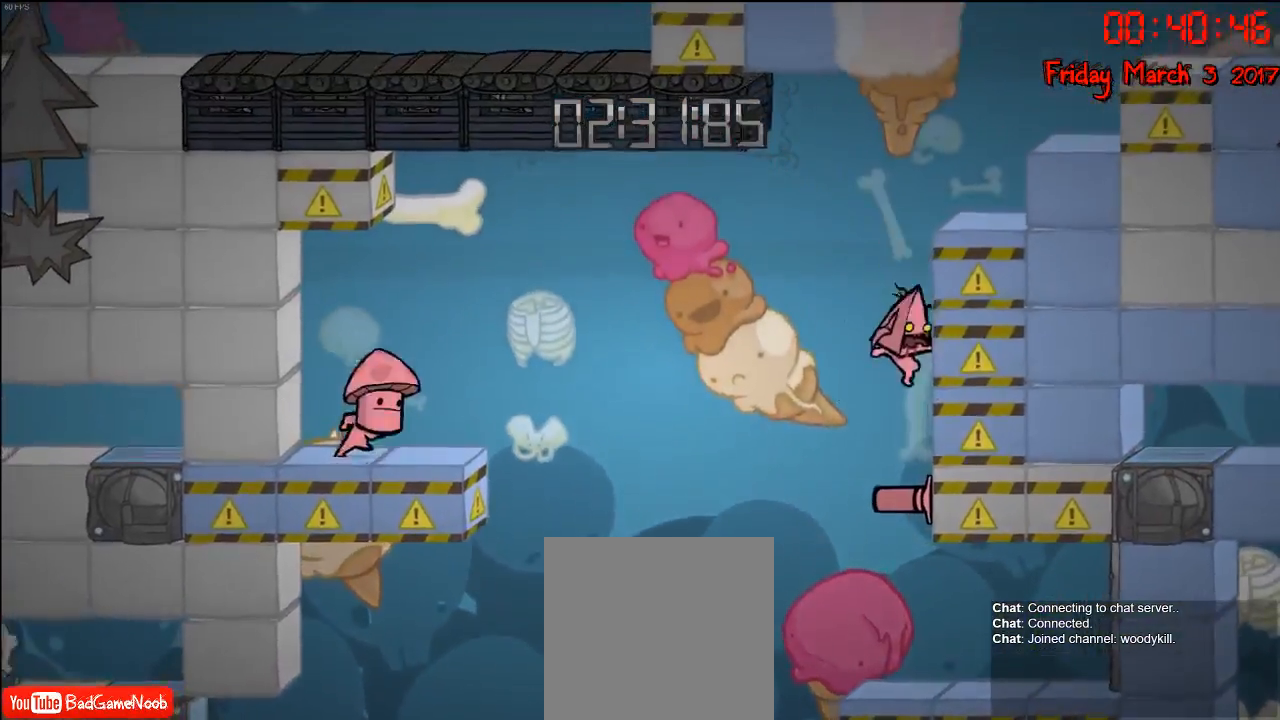
{"buttons": [], "left_stick": "center", "right_stick": "center", "events": [[183, "left_stick", "left"], [283, "left_stick", "center"], [317, "A", "down"], [483, "A", "up"]]}
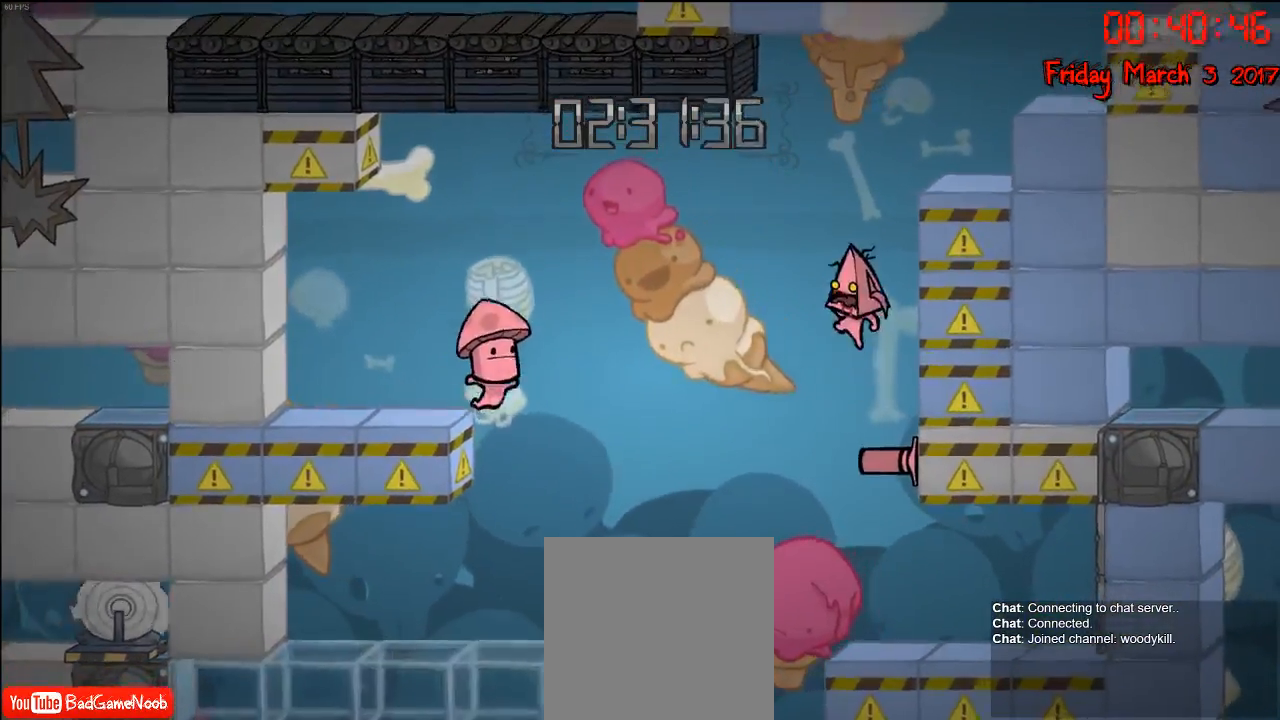
{"buttons": [], "left_stick": "center", "right_stick": "center", "events": [[200, "A", "down"], [300, "left_stick", "right"], [317, "A", "up"], [433, "left_stick", "center"]]}
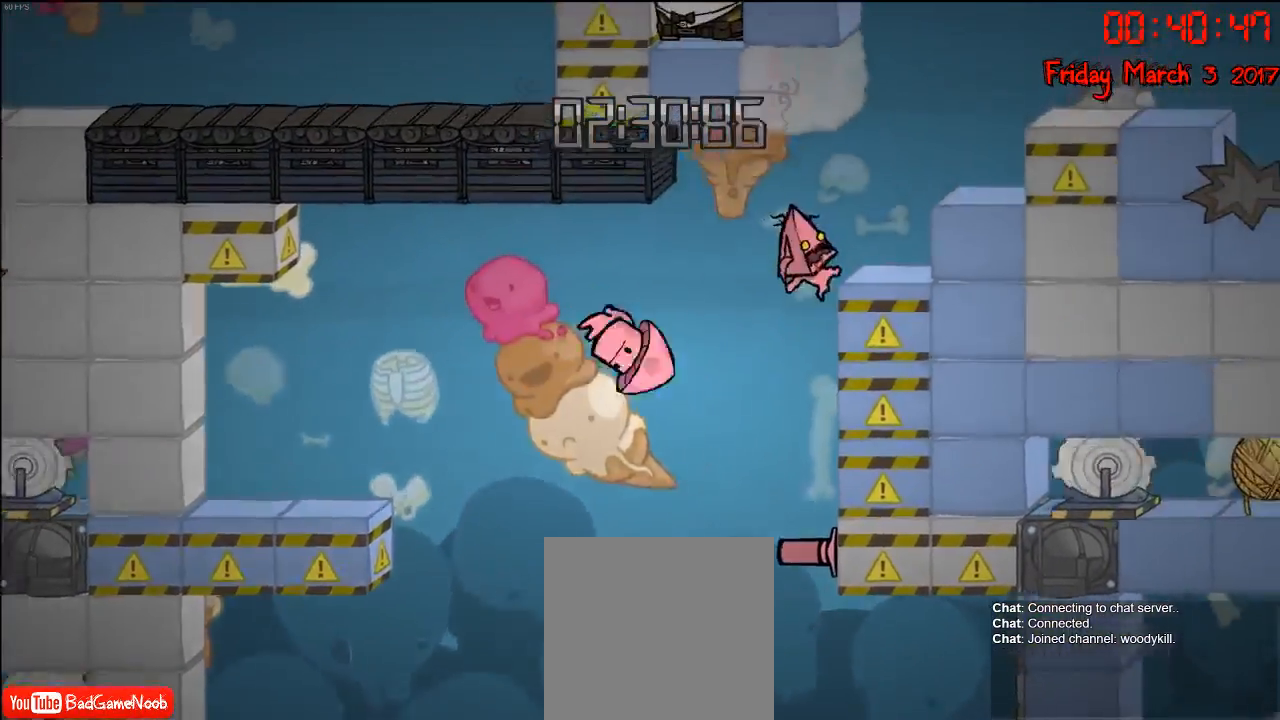
{"buttons": [], "left_stick": "center", "right_stick": "center", "events": []}
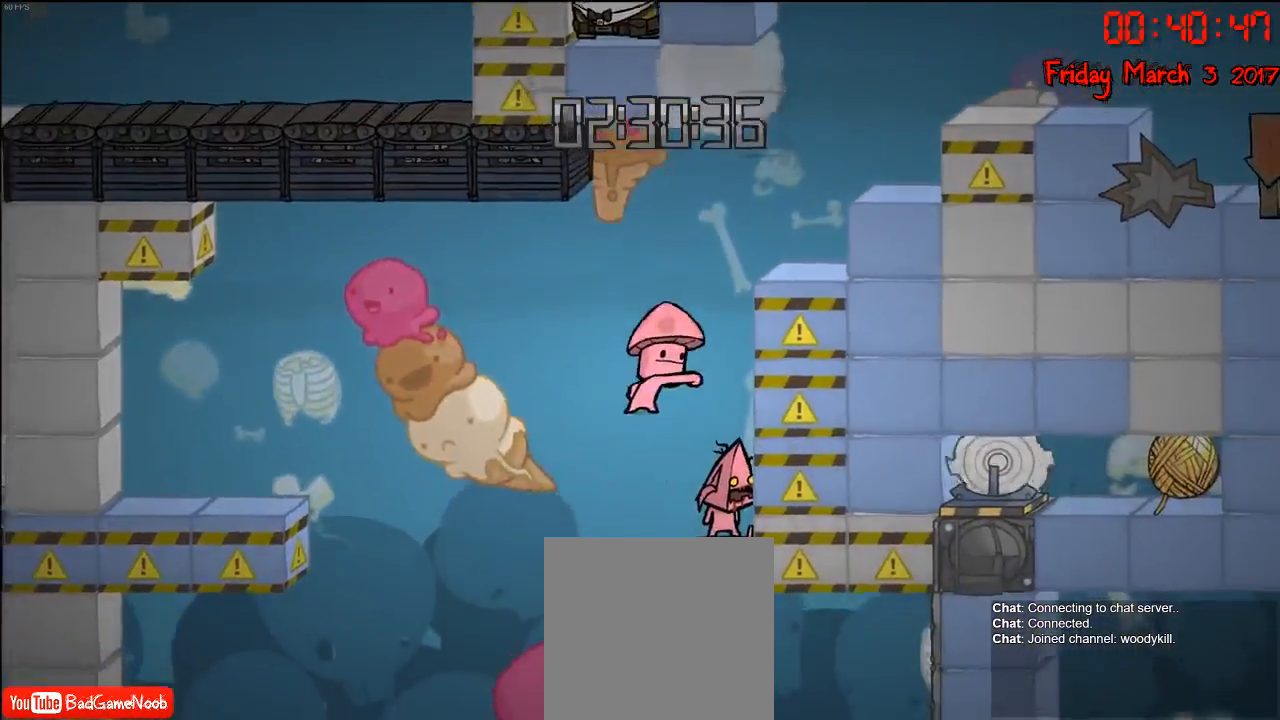
{"buttons": ["A"], "left_stick": "center", "right_stick": "center", "events": [[500, "A", "down"]]}
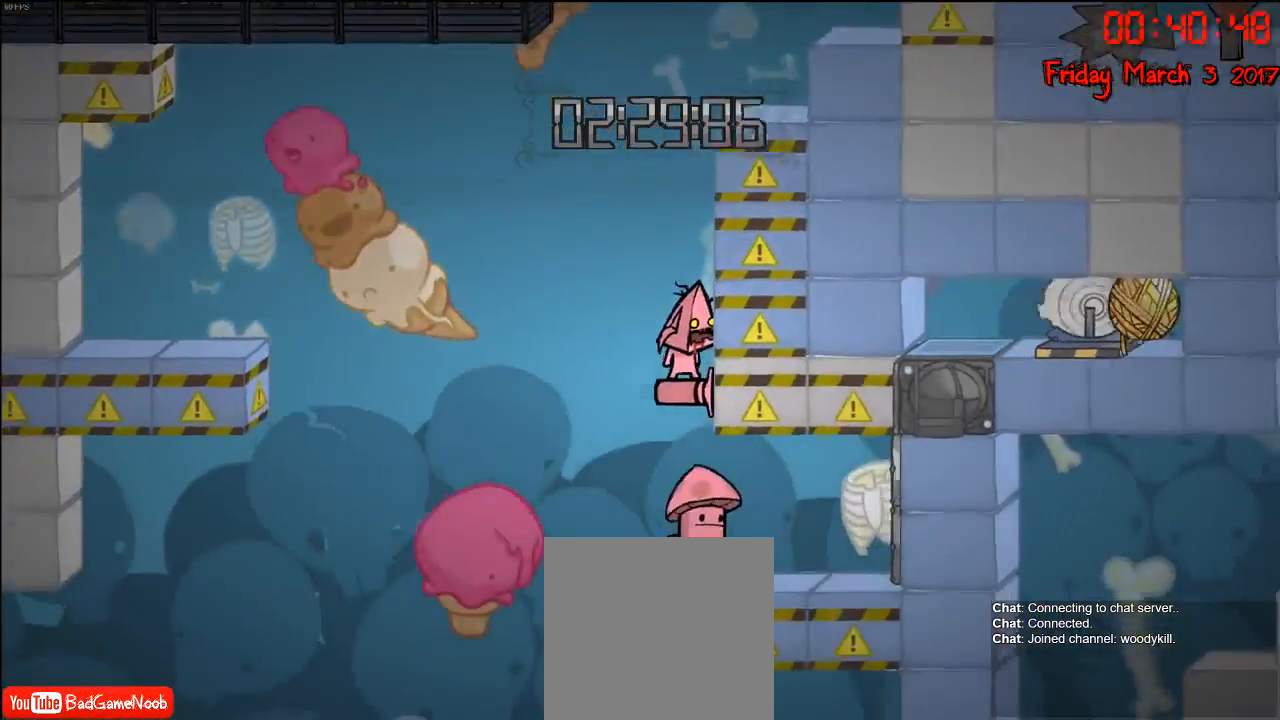
{"buttons": [], "left_stick": "center", "right_stick": "center", "events": [[150, "A", "up"], [150, "left_stick", "left"], [317, "B", "down"], [317, "left_stick", "right"], [417, "B", "up"], [450, "left_stick", "center"]]}
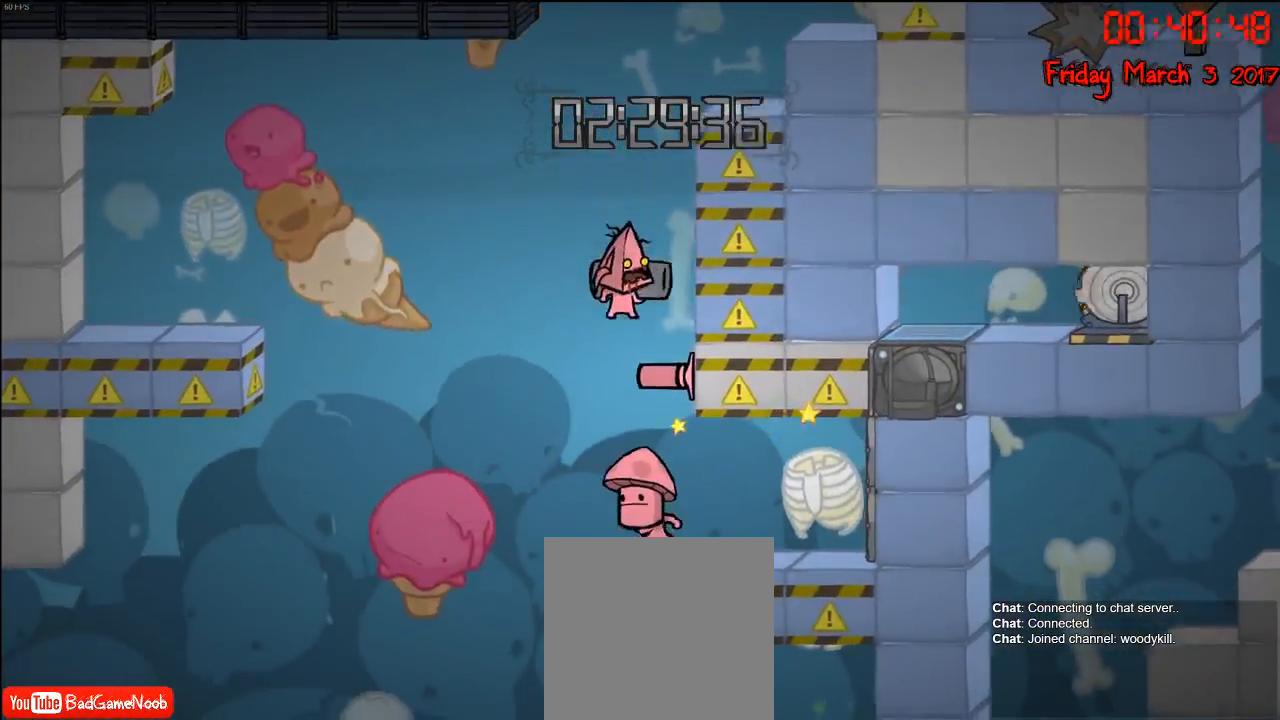
{"buttons": [], "left_stick": "center", "right_stick": "center", "events": []}
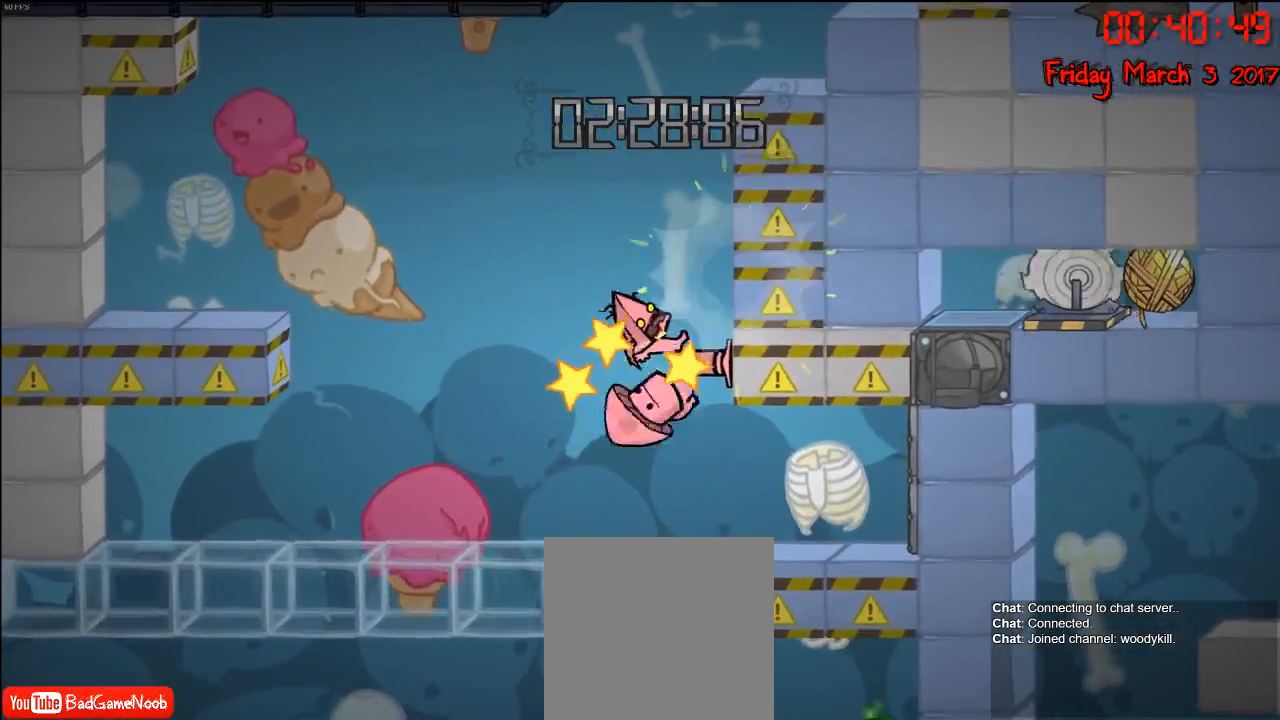
{"buttons": [], "left_stick": "center", "right_stick": "center", "events": [[117, "A", "down"], [283, "A", "up"], [317, "left_stick", "right"], [483, "left_stick", "center"]]}
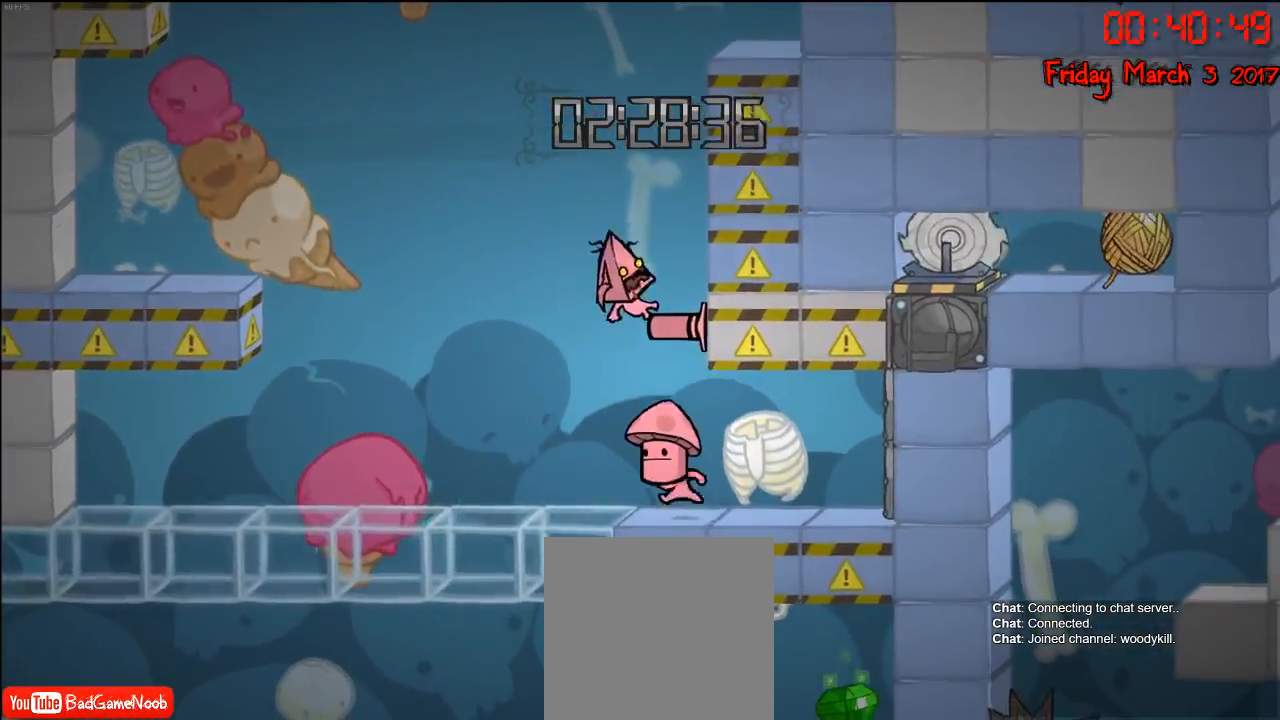
{"buttons": [], "left_stick": "center", "right_stick": "center", "events": [[200, "A", "down"], [317, "A", "up"], [400, "B", "down"], [500, "B", "up"]]}
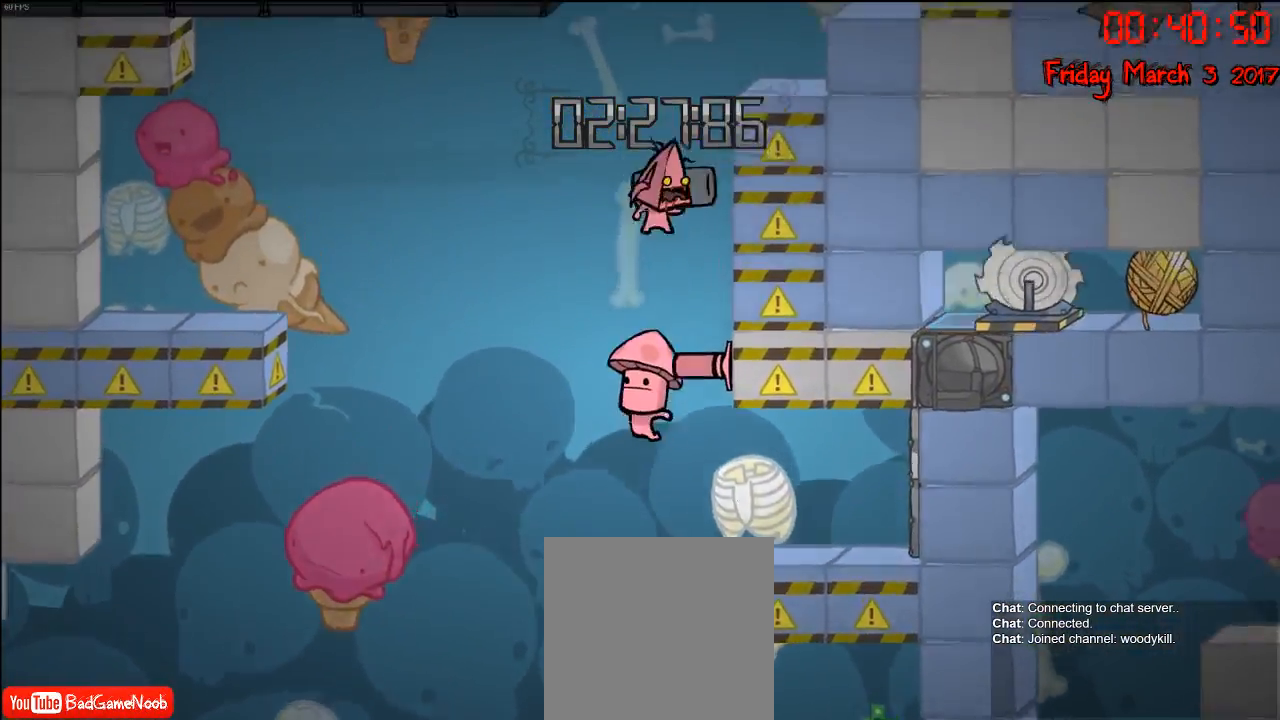
{"buttons": [], "left_stick": "center", "right_stick": "center", "events": []}
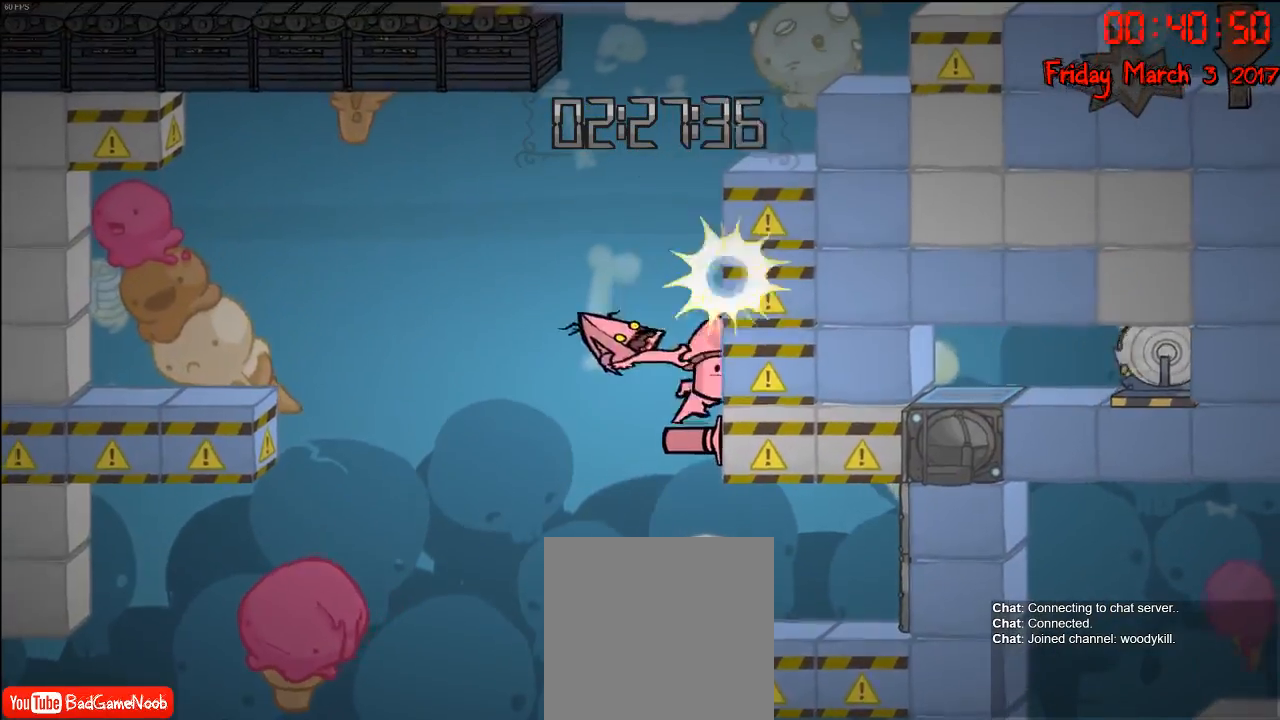
{"buttons": ["A"], "left_stick": "center", "right_stick": "center", "events": [[450, "A", "down"]]}
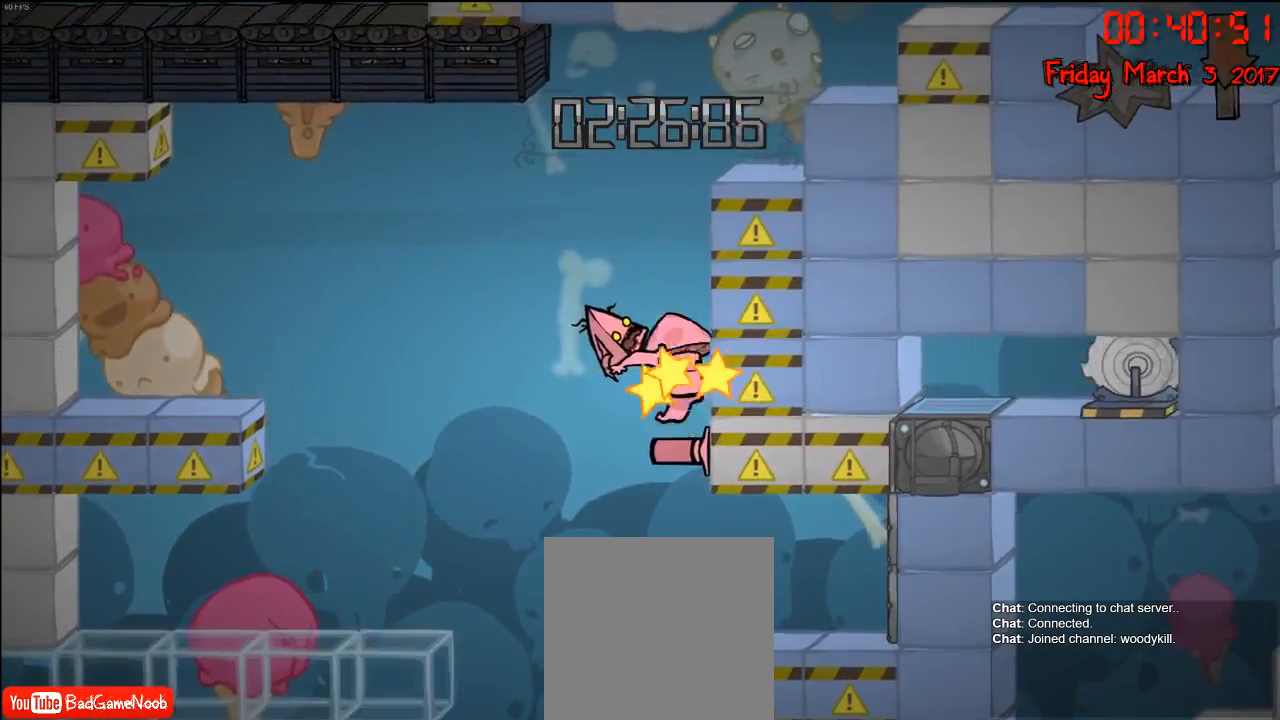
{"buttons": [], "left_stick": "center", "right_stick": "center", "events": [[83, "A", "up"], [317, "A", "down"], [333, "left_stick", "right"], [433, "A", "up"], [483, "left_stick", "center"]]}
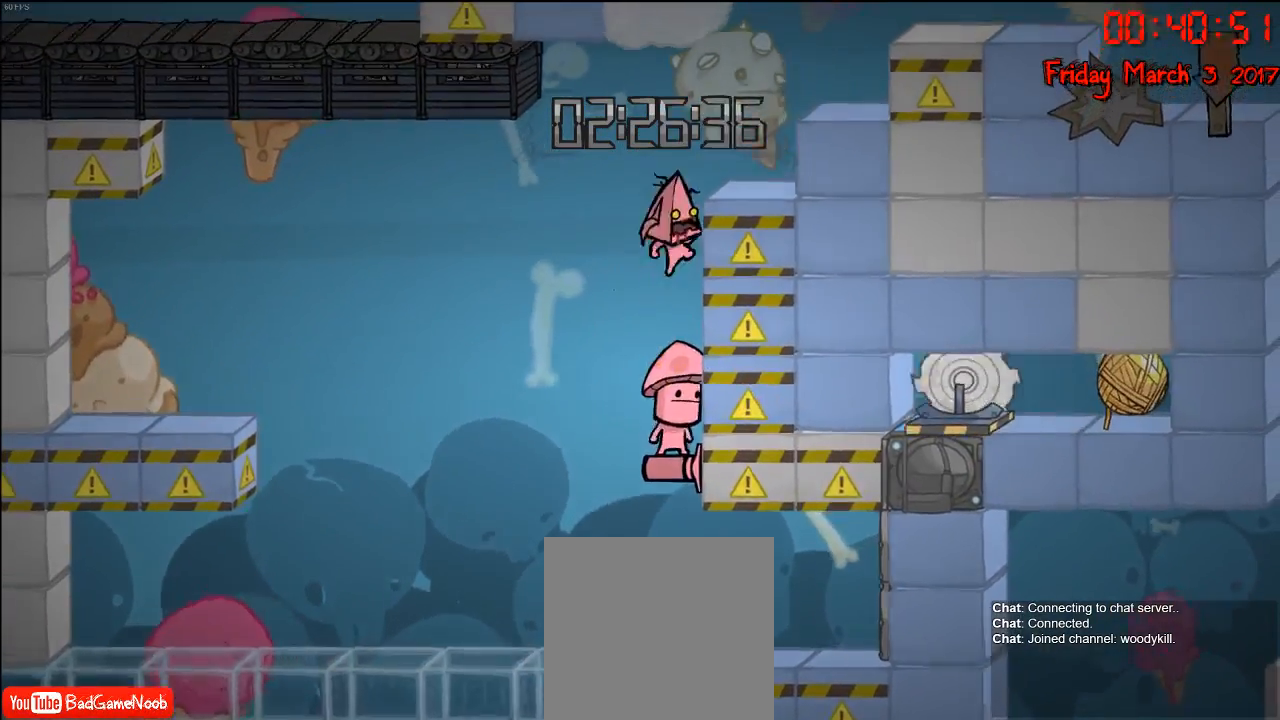
{"buttons": [], "left_stick": "center", "right_stick": "center", "events": [[33, "A", "down"], [100, "left_stick", "right"], [167, "A", "up"], [217, "A", "down"], [317, "A", "up"], [483, "left_stick", "center"]]}